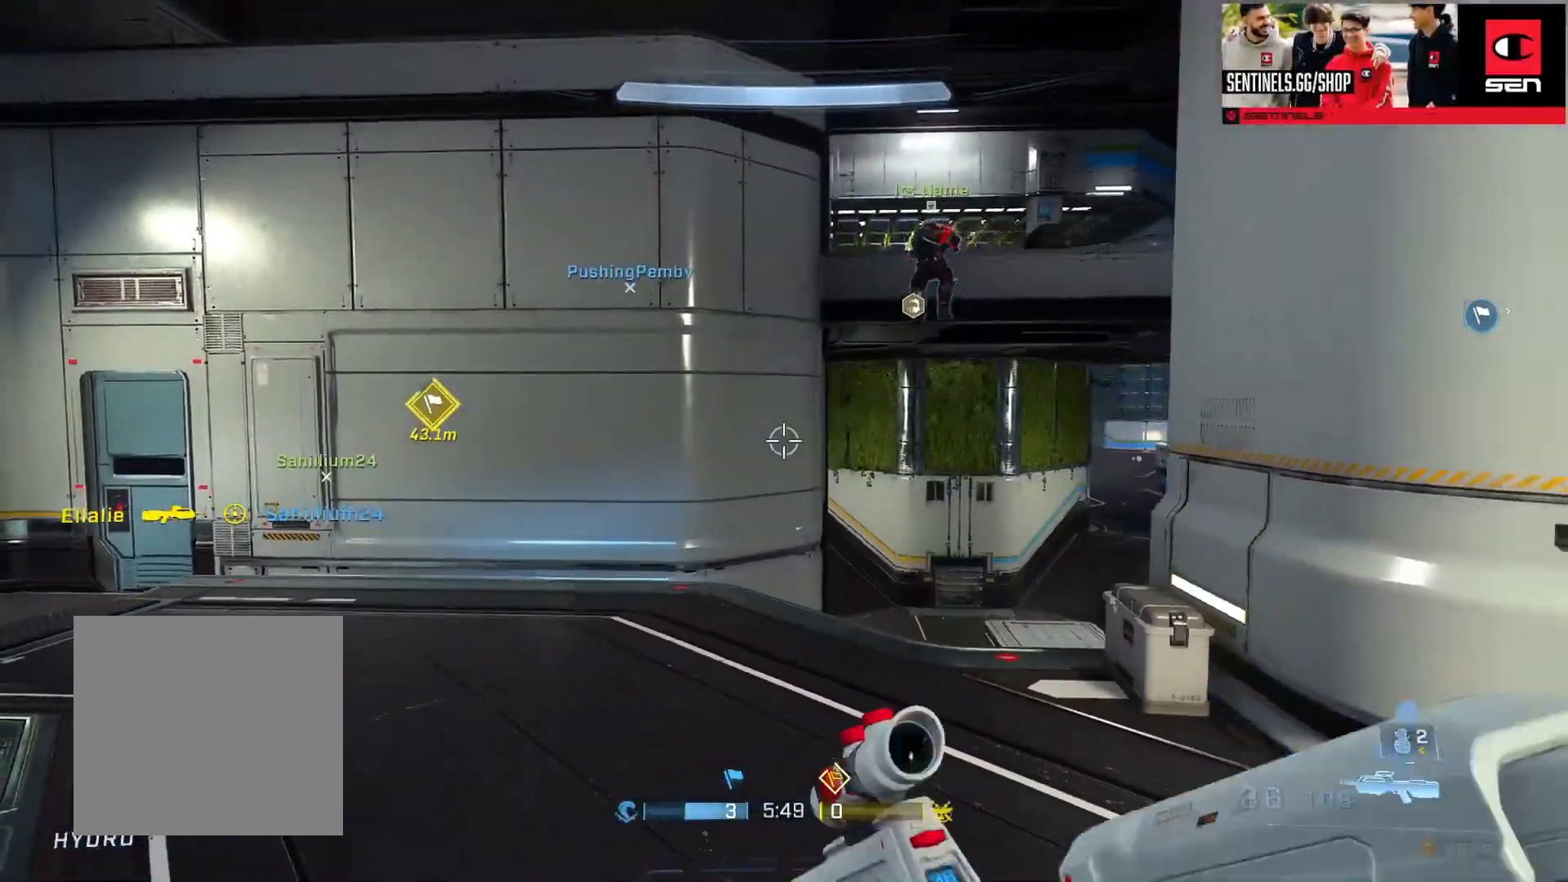
Gameplay with a controller (Xbox layout); each line is a JSON object with the inputs held at the frame after it. "events" lists button and stick changes between this image and that frame as [ms after this image, input, new state], when the widget could be followed in between.
{"buttons": [], "left_stick": "right", "right_stick": "left", "events": [[267, "right_stick", "left"], [351, "left_stick", "right"]]}
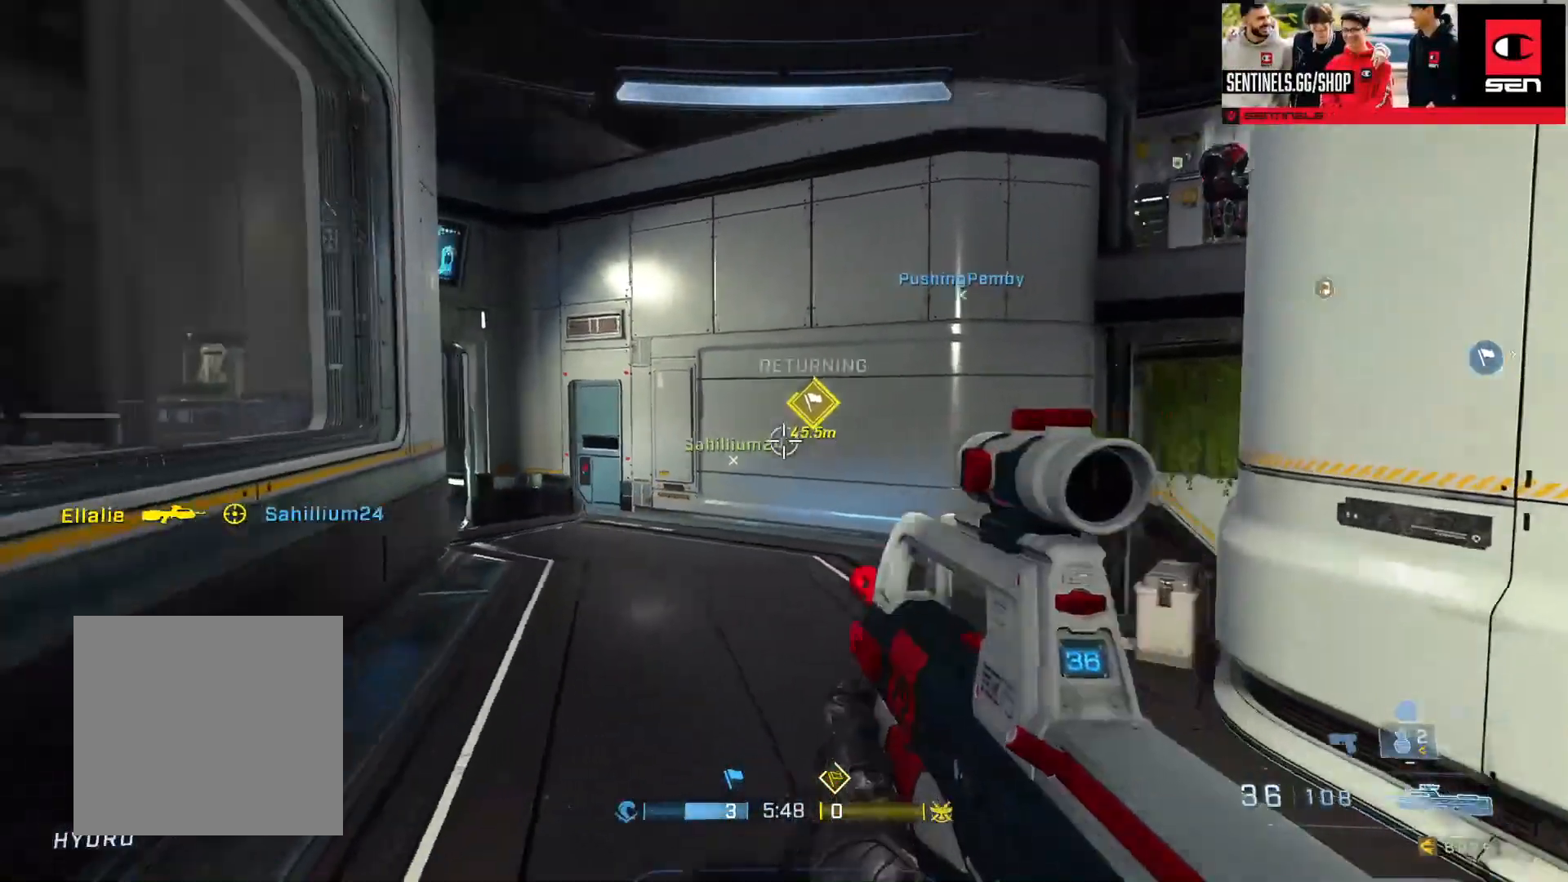
{"buttons": ["L2"], "left_stick": "up-right", "right_stick": "down", "events": [[200, "right_stick", "down-left"], [317, "right_stick", "center"], [384, "right_stick", "down"], [417, "L2", "down"], [484, "left_stick", "up-right"]]}
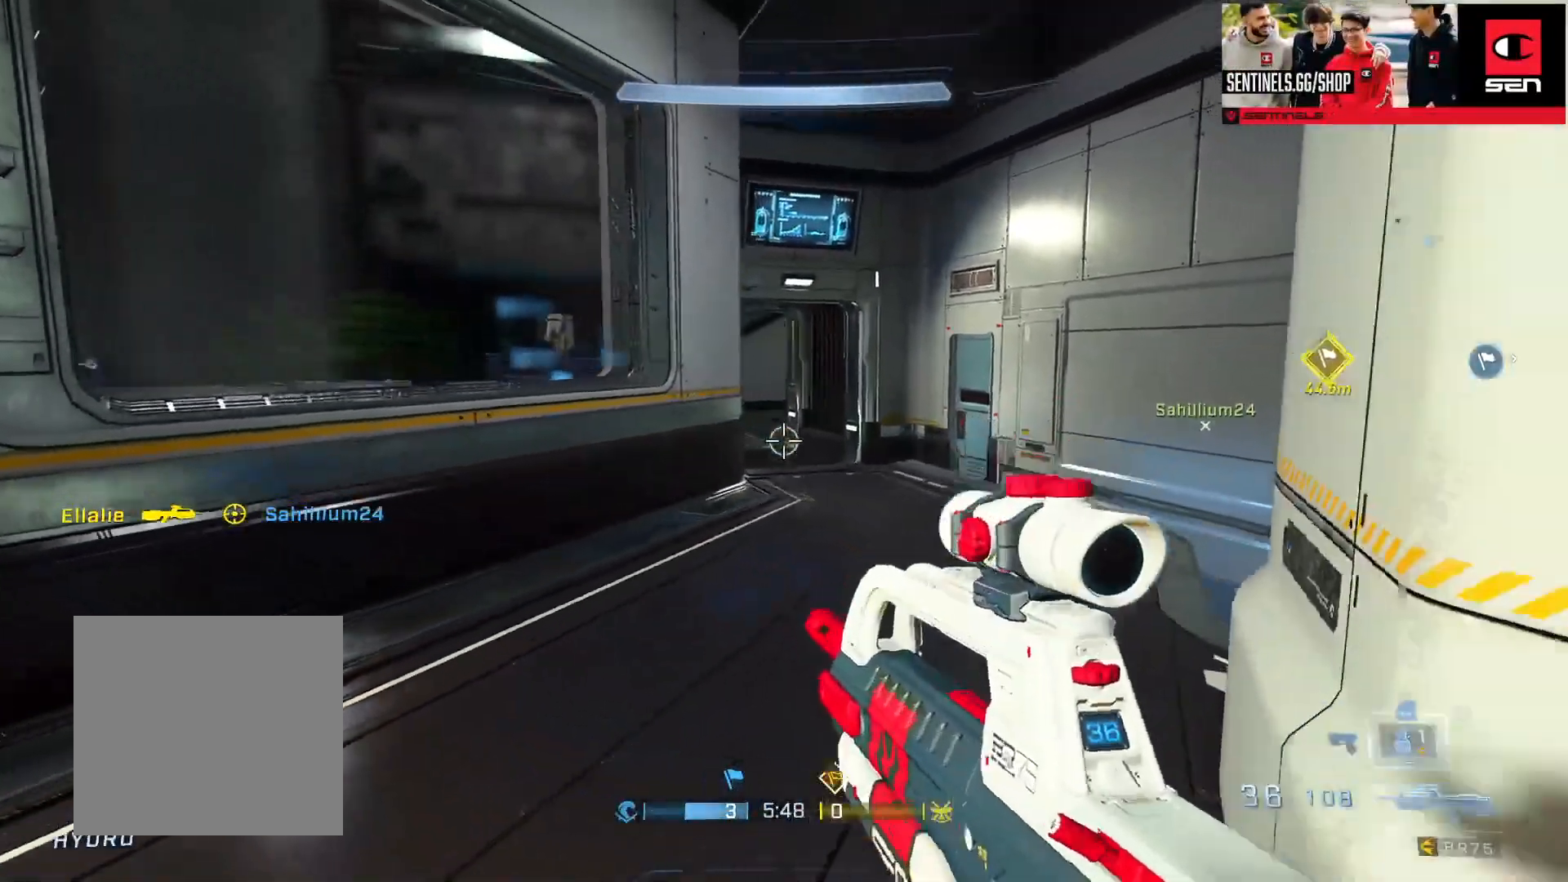
{"buttons": [], "left_stick": "down", "right_stick": "center", "events": [[84, "L2", "up"], [217, "left_stick", "down"], [234, "right_stick", "center"], [367, "right_stick", "up"], [501, "right_stick", "center"]]}
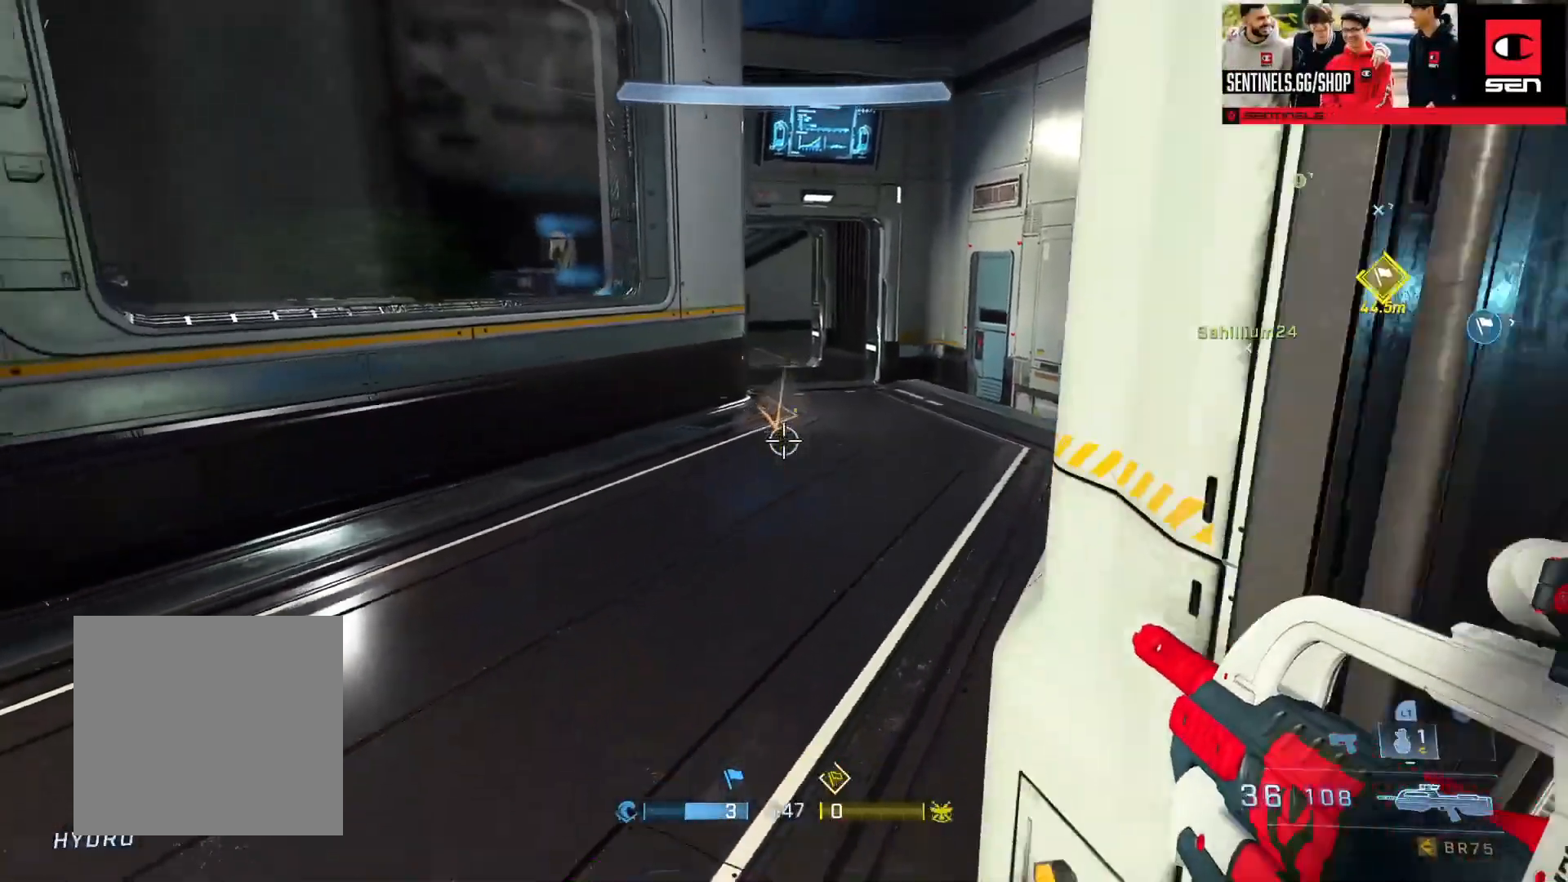
{"buttons": [], "left_stick": "down-right", "right_stick": "right", "events": [[150, "left_stick", "center"], [267, "left_stick", "up"], [284, "L2", "down"], [417, "L2", "up"], [484, "left_stick", "down-right"], [500, "right_stick", "right"]]}
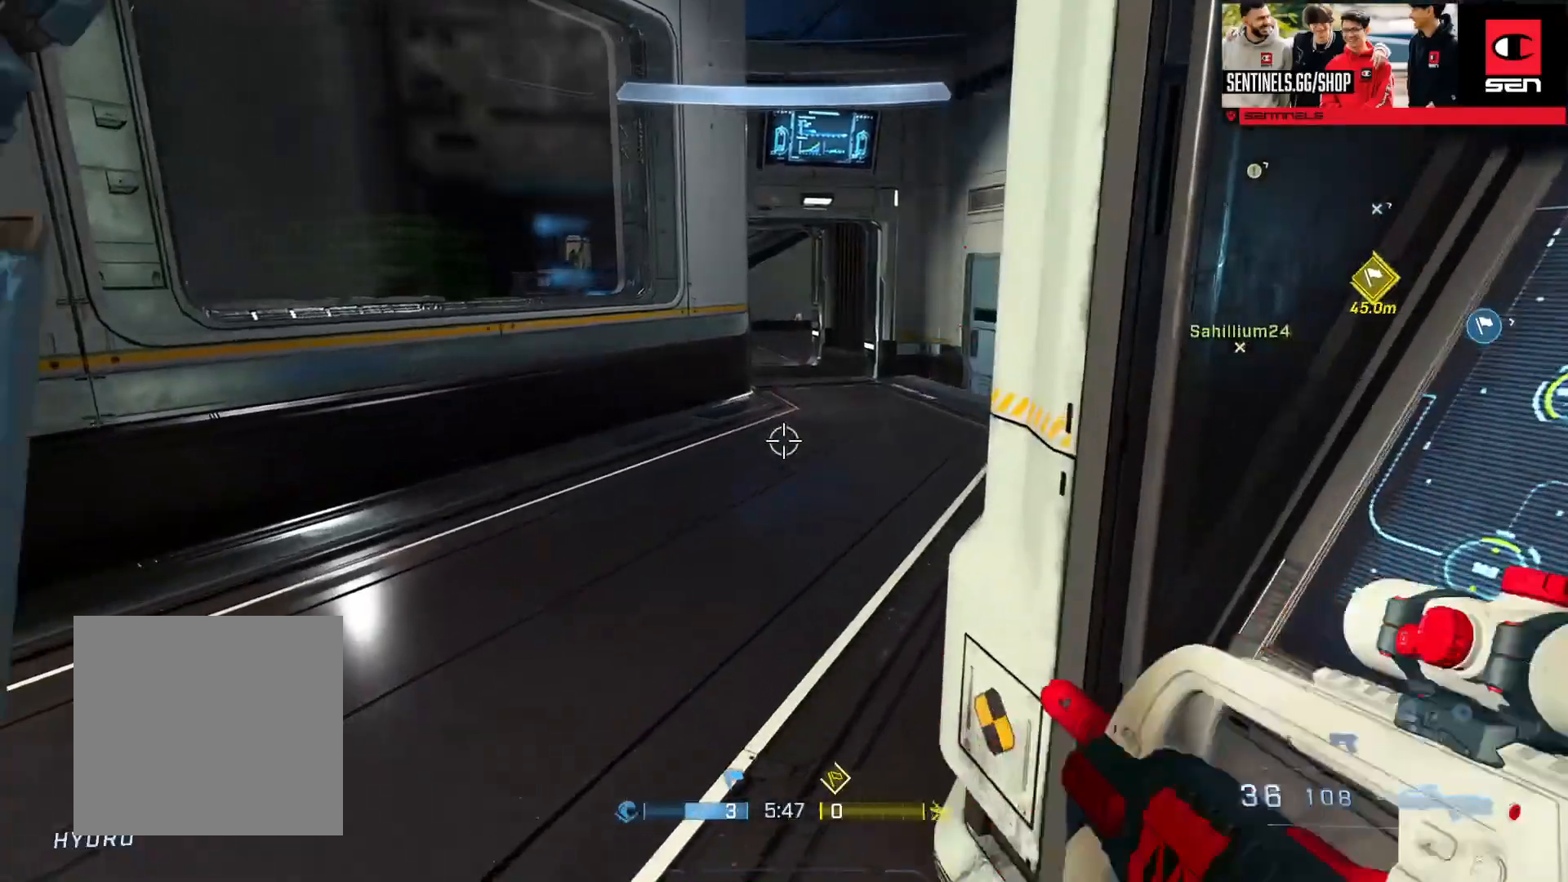
{"buttons": [], "left_stick": "right", "right_stick": "left", "events": [[151, "Y", "down"], [251, "Y", "up"], [317, "Y", "down"], [351, "left_stick", "right"], [401, "Y", "up"], [468, "right_stick", "left"]]}
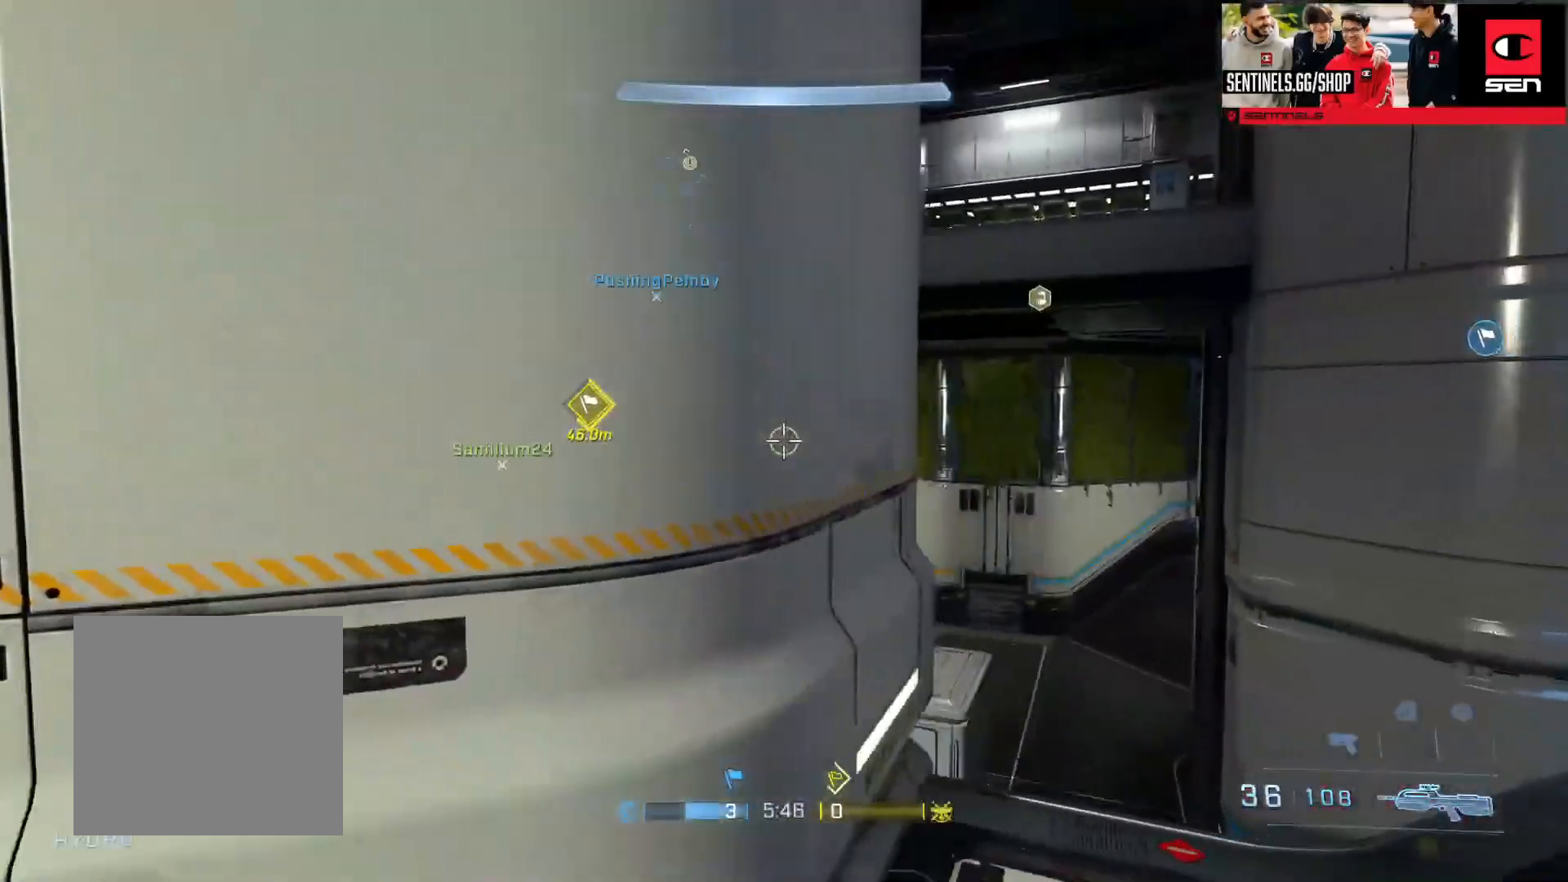
{"buttons": [], "left_stick": "right", "right_stick": "left", "events": [[67, "right_stick", "center"], [217, "right_stick", "up-left"], [267, "right_stick", "left"]]}
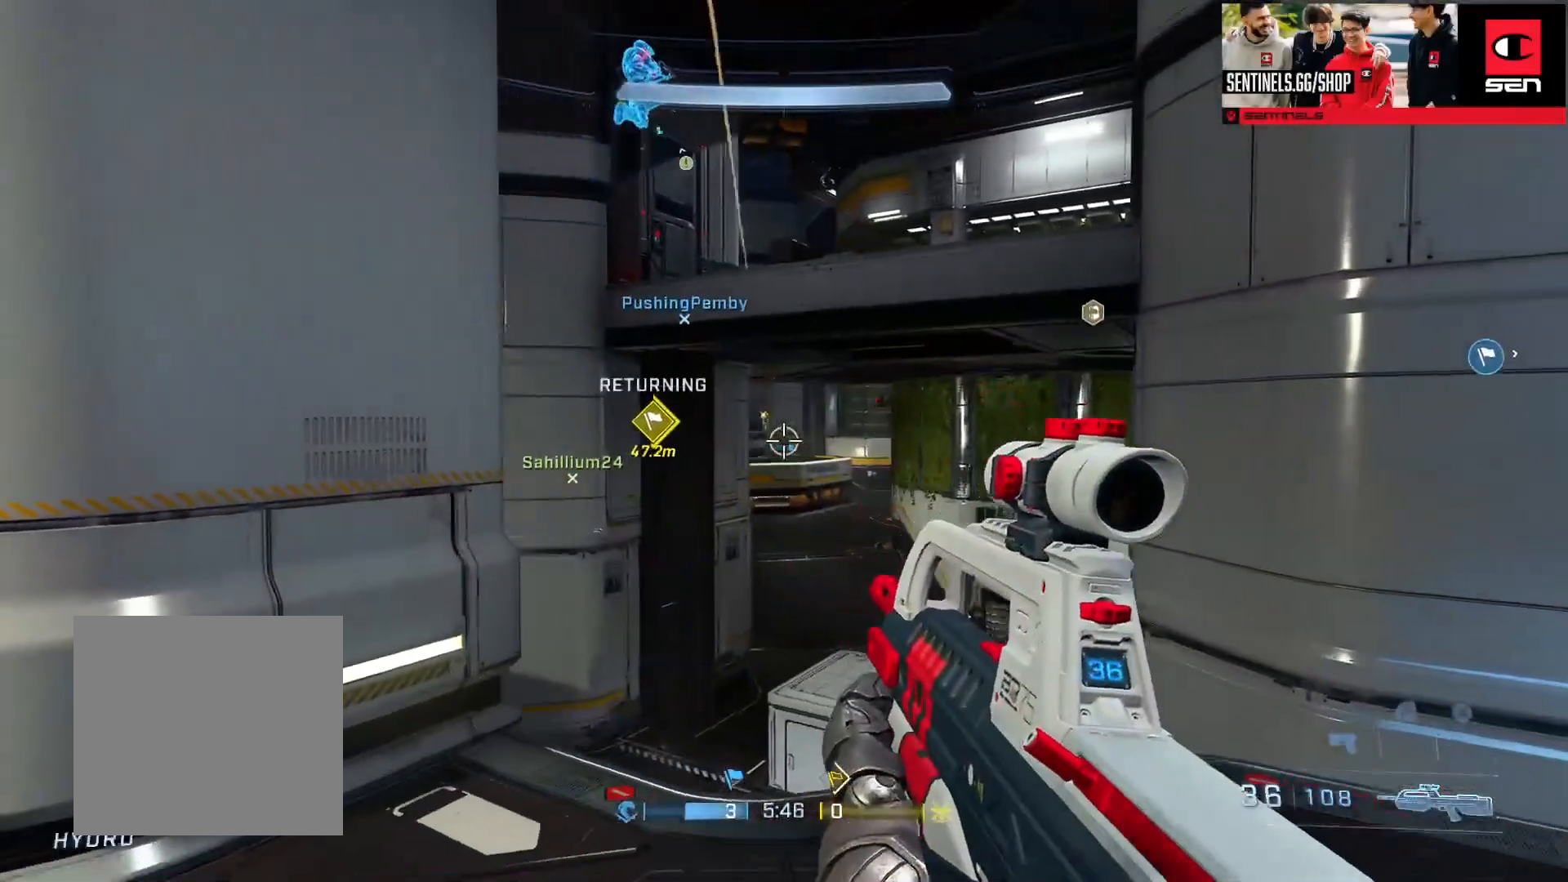
{"buttons": [], "left_stick": "left", "right_stick": "down-right", "events": [[84, "R3", "down"], [84, "right_stick", "center"], [184, "R3", "up"], [251, "right_stick", "up"], [367, "R2", "down"], [384, "left_stick", "left"], [468, "right_stick", "down-right"], [501, "R2", "up"]]}
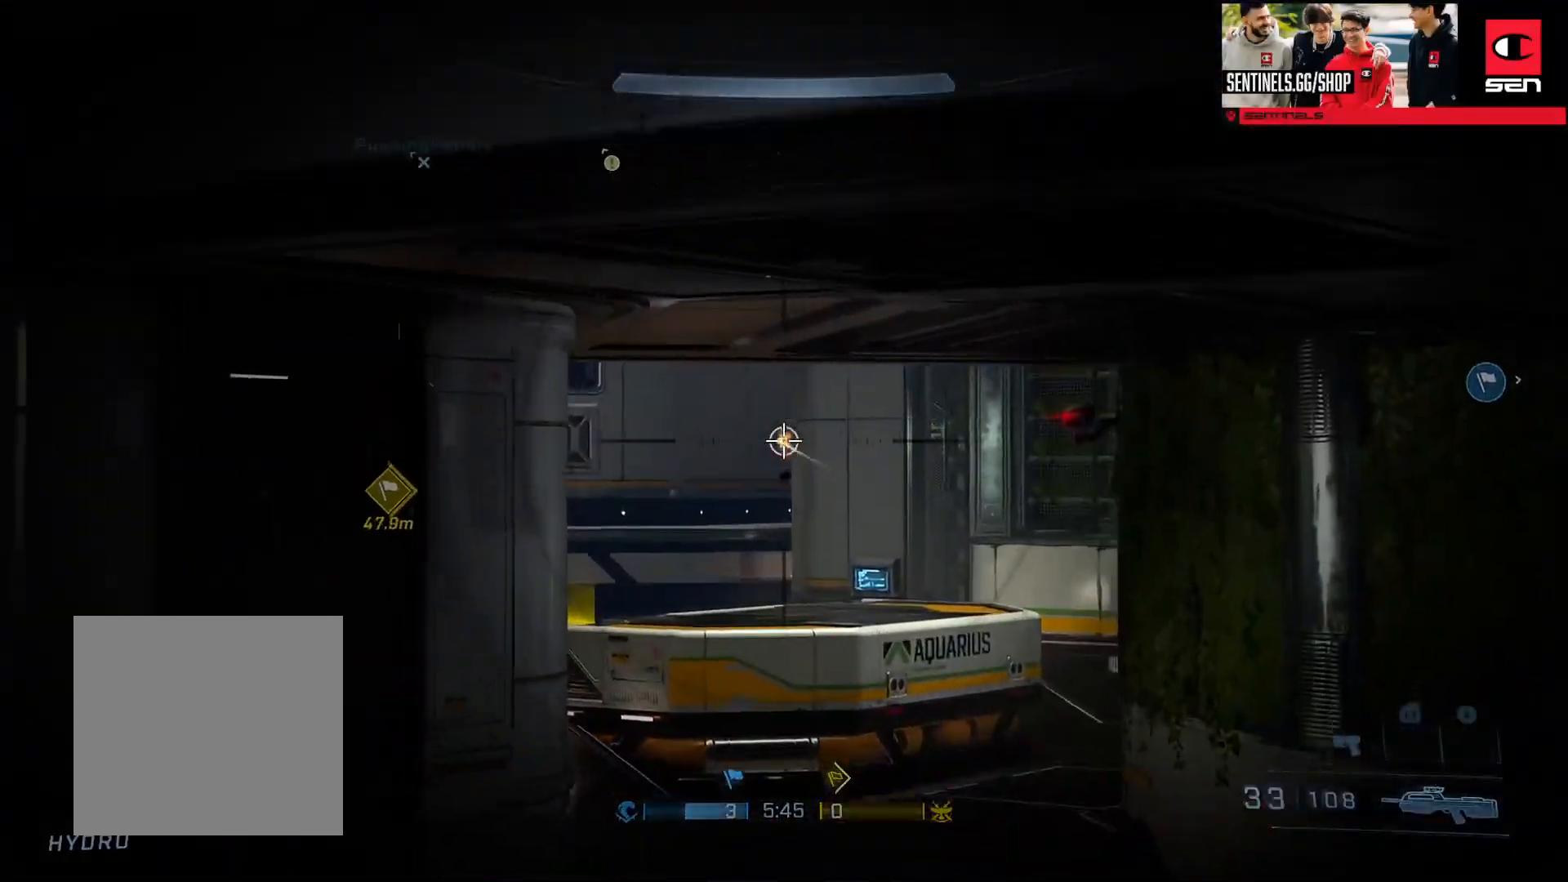
{"buttons": ["R3"], "left_stick": "left", "right_stick": "right", "events": [[133, "right_stick", "right"], [217, "left_stick", "center"], [317, "R2", "down"], [334, "right_stick", "center"], [350, "left_stick", "left"], [434, "R3", "down"], [450, "R2", "up"], [484, "right_stick", "right"]]}